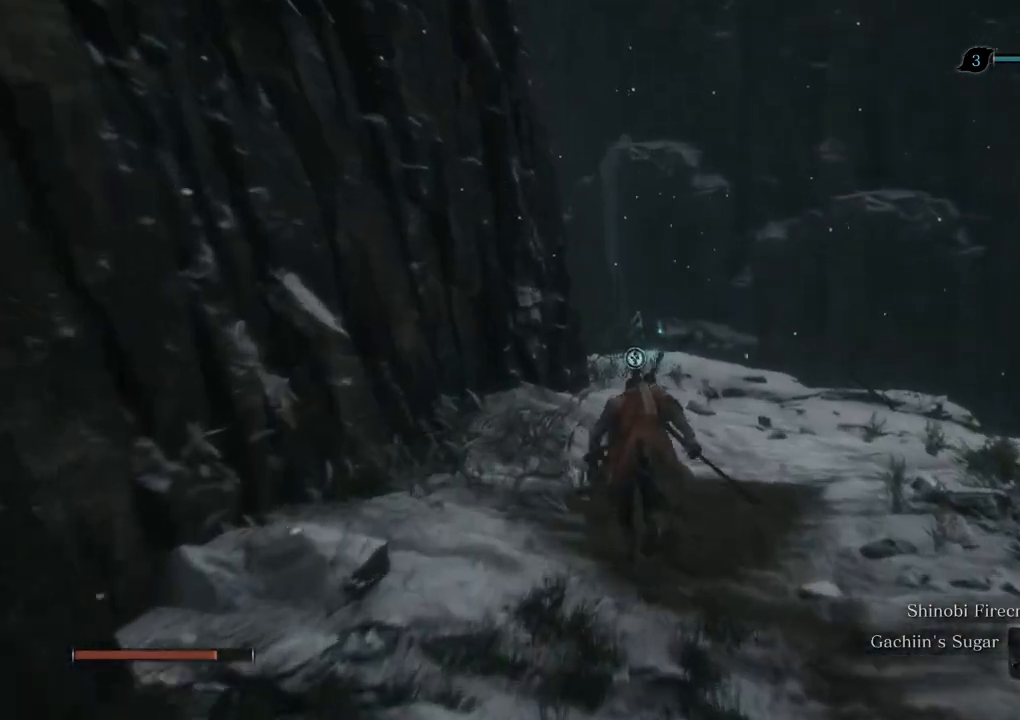
Gameplay with keyboard and mouse; each line is a JSON object with the keys and mouse buttons held at the frame after it. "events" lists presses ("down") and releases ("up") of "a", "d", "down", "e", "escape", "f", "left", "q", "r", "right", "s", "shift", "space", "tab", "up", "w", "x", "z", "mouse_left", "mouse_wheel", "mouse_right" and "mouse_mb4" between this image and that frame as [ms after this image, input, new state], when the widget could be followed in between. "mouse_left", "mouse_wheel", "mouse_right", "mouse_mb4" = the "left", "wheel", "right", "mb4" buttons of the "mouse" list. No other keys are recorded. "wheel" means that the mouse wheel is clicked or scrolled. Mouse movement is not recorded.
{"keys": ["shift", "w"], "mouse": [], "events": []}
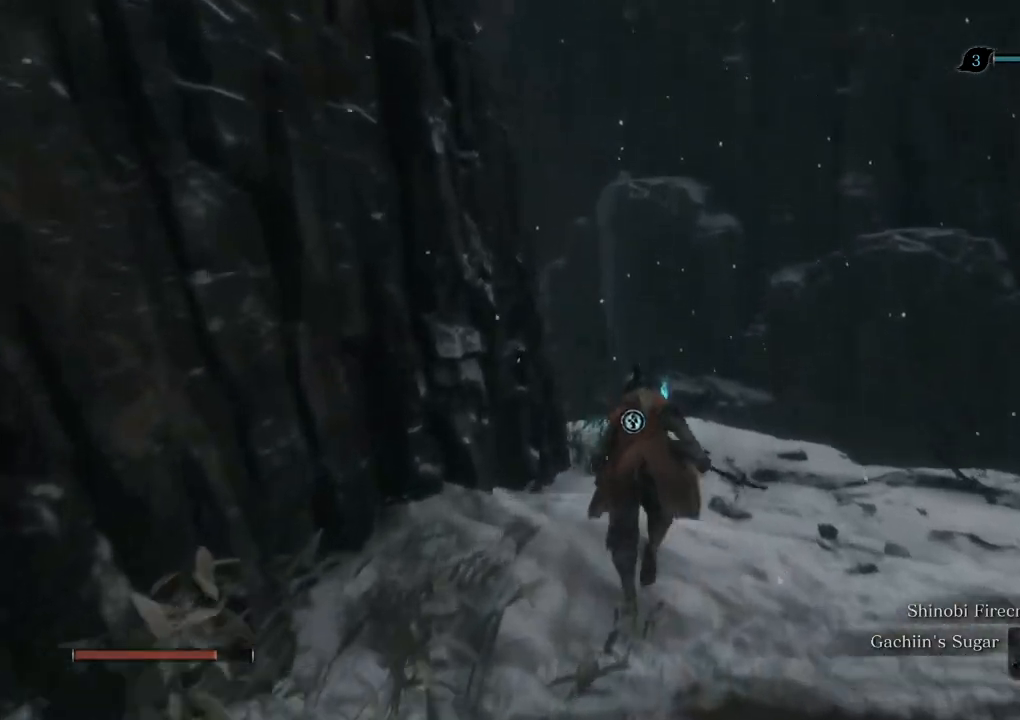
{"keys": ["shift", "w"], "mouse": [], "events": [[100, "space", "down"], [150, "space", "up"]]}
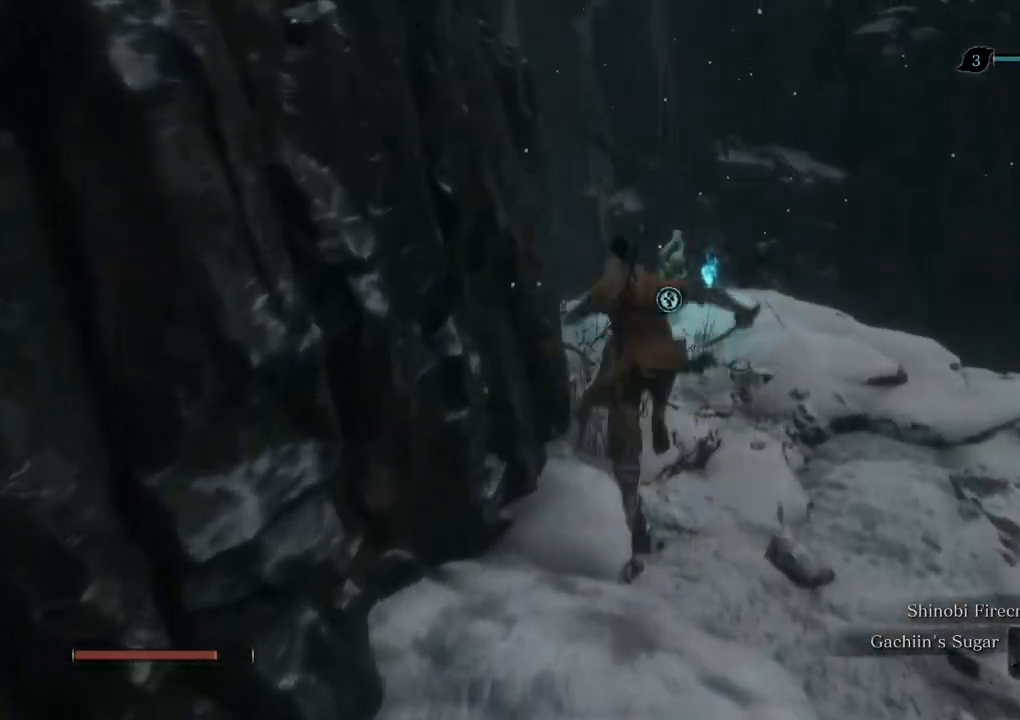
{"keys": ["shift", "w"], "mouse": [], "events": [[267, "a", "down"], [367, "a", "up"]]}
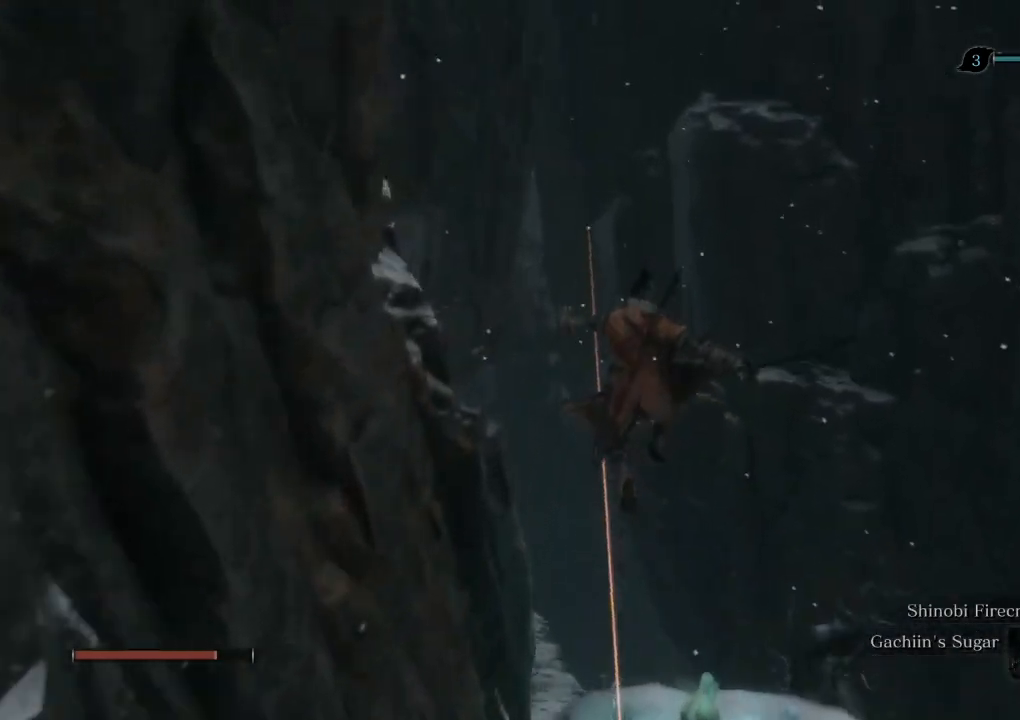
{"keys": ["shift", "w"], "mouse": [], "events": [[33, "e", "down"], [300, "e", "up"]]}
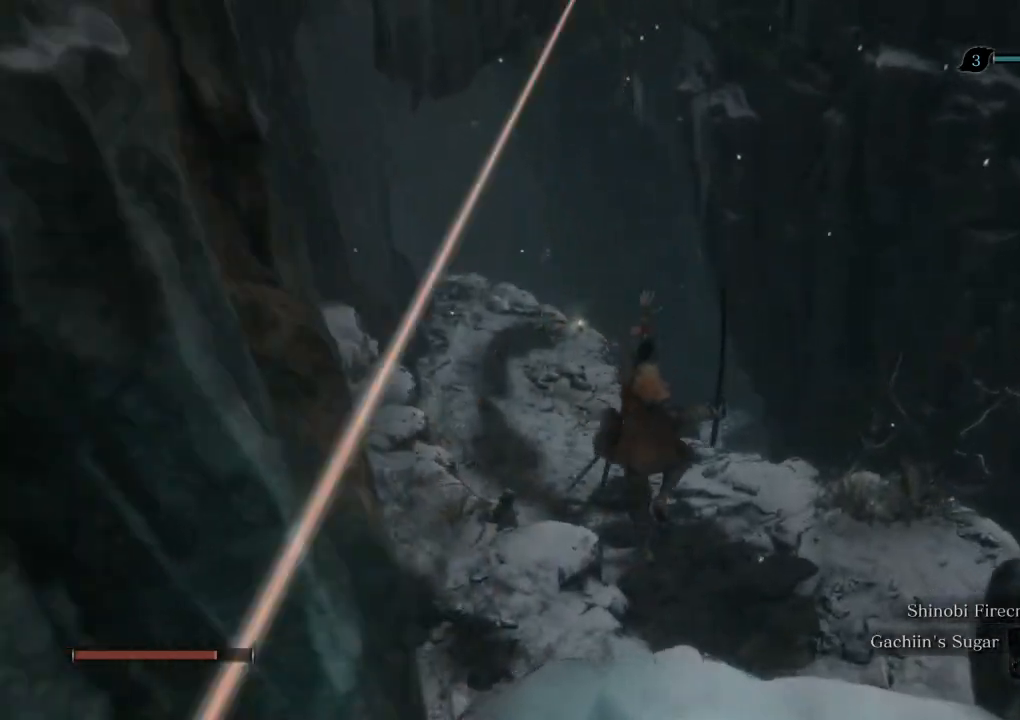
{"keys": ["e", "shift", "w"], "mouse": [], "events": [[450, "e", "down"]]}
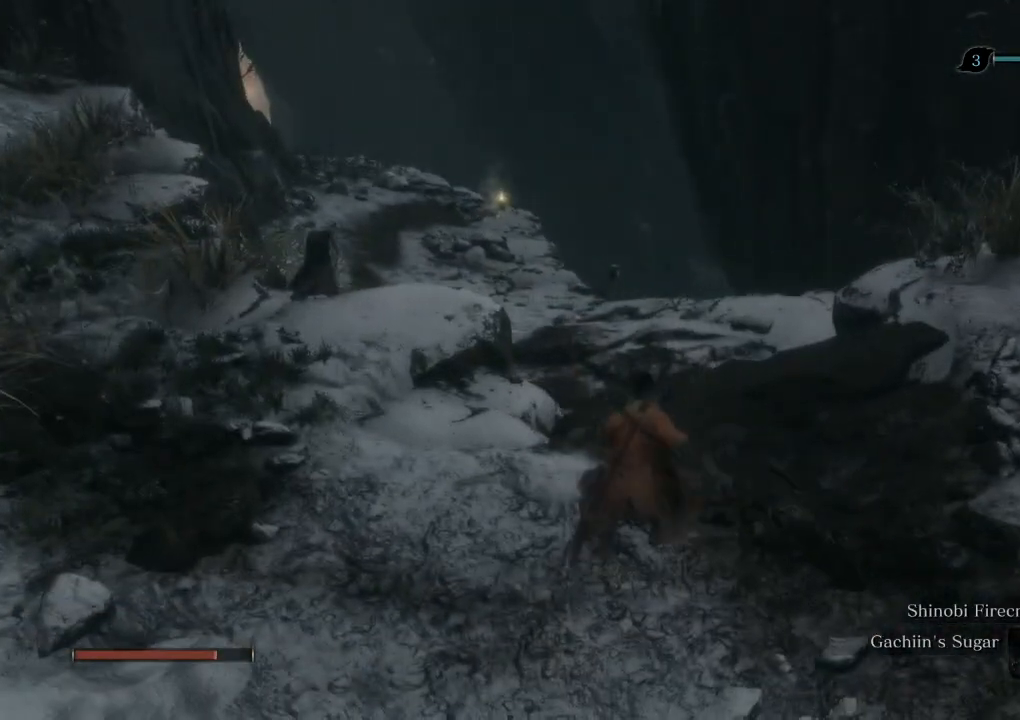
{"keys": ["e", "shift", "w"], "mouse": [], "events": []}
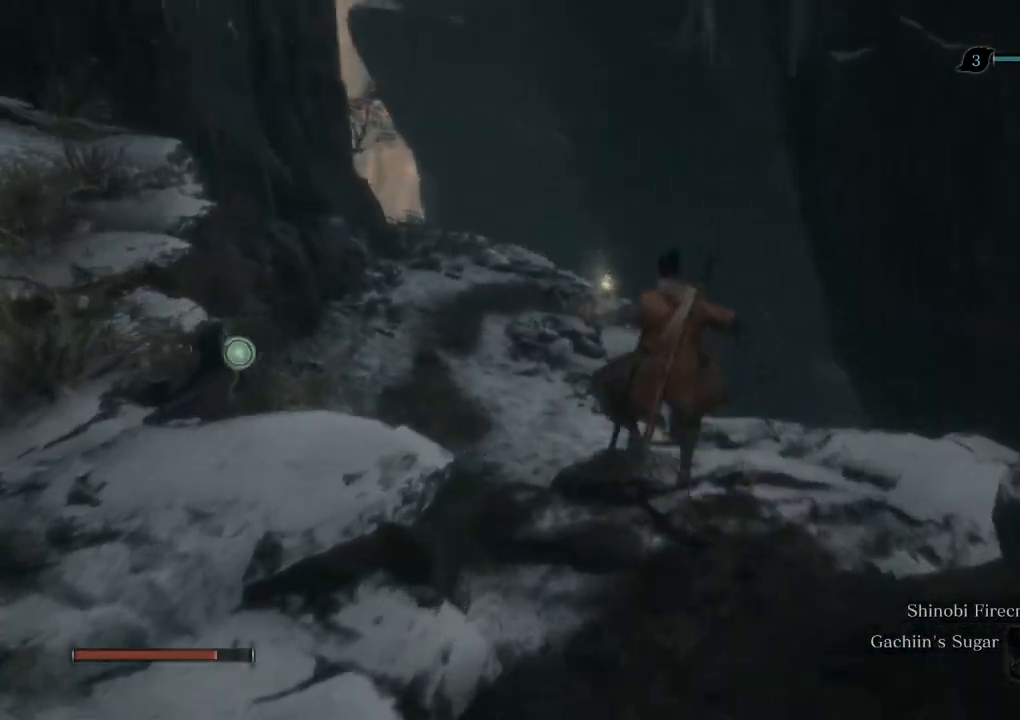
{"keys": ["shift", "w"], "mouse": [], "events": [[100, "e", "up"]]}
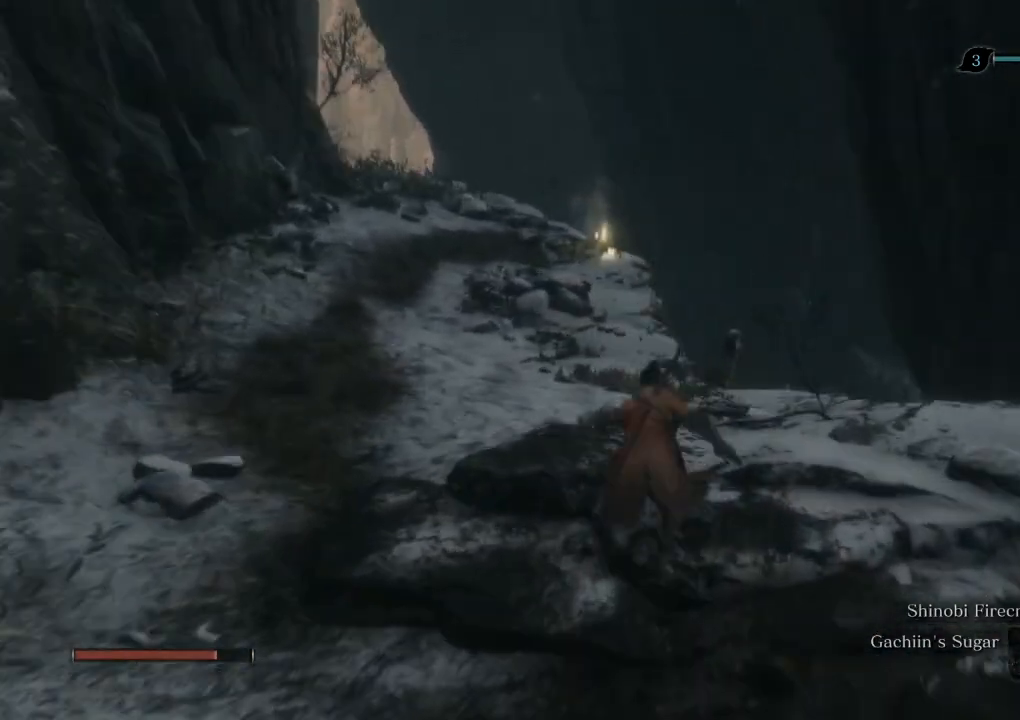
{"keys": ["shift", "w"], "mouse": [], "events": []}
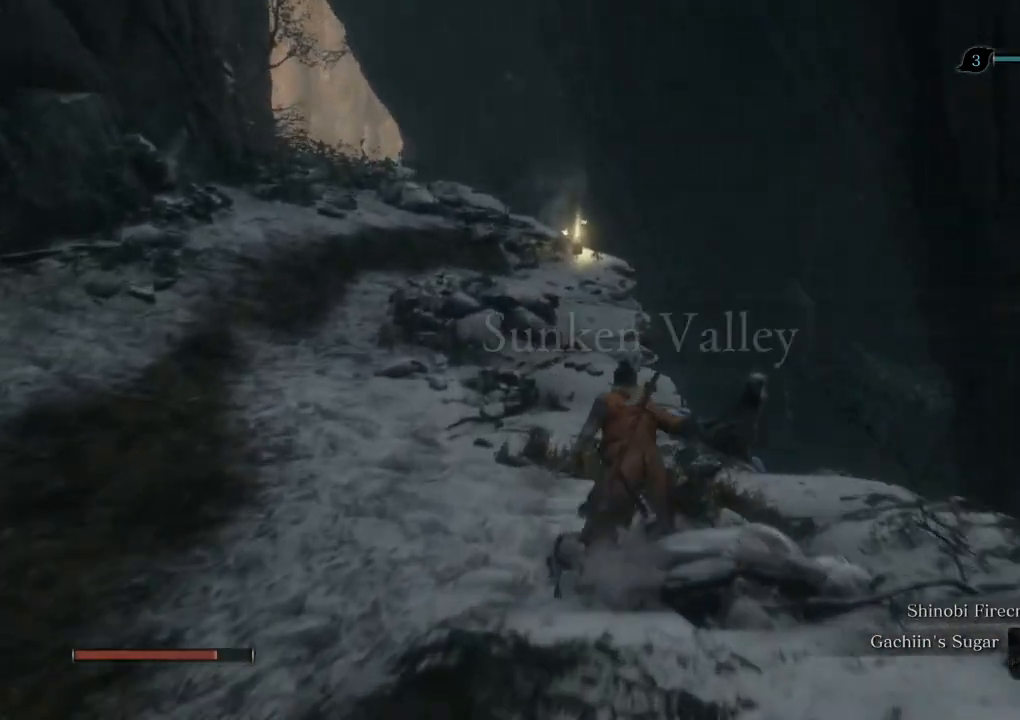
{"keys": ["w"], "mouse": [], "events": [[167, "space", "down"], [283, "space", "up"], [400, "shift", "up"]]}
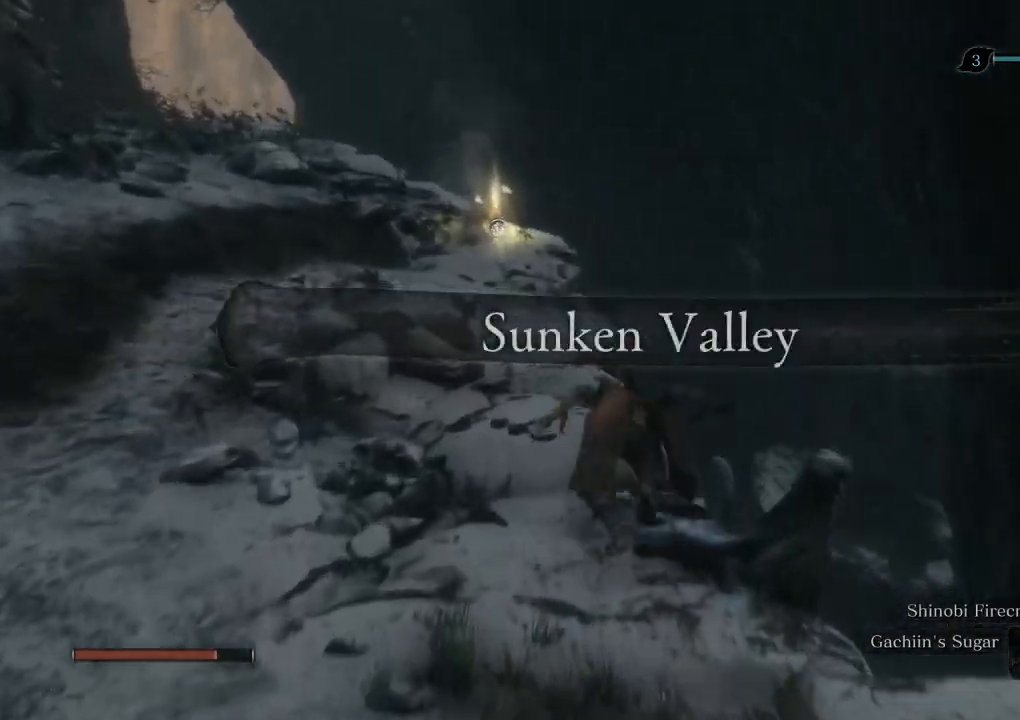
{"keys": ["d", "w"], "mouse": [], "events": [[250, "d", "down"]]}
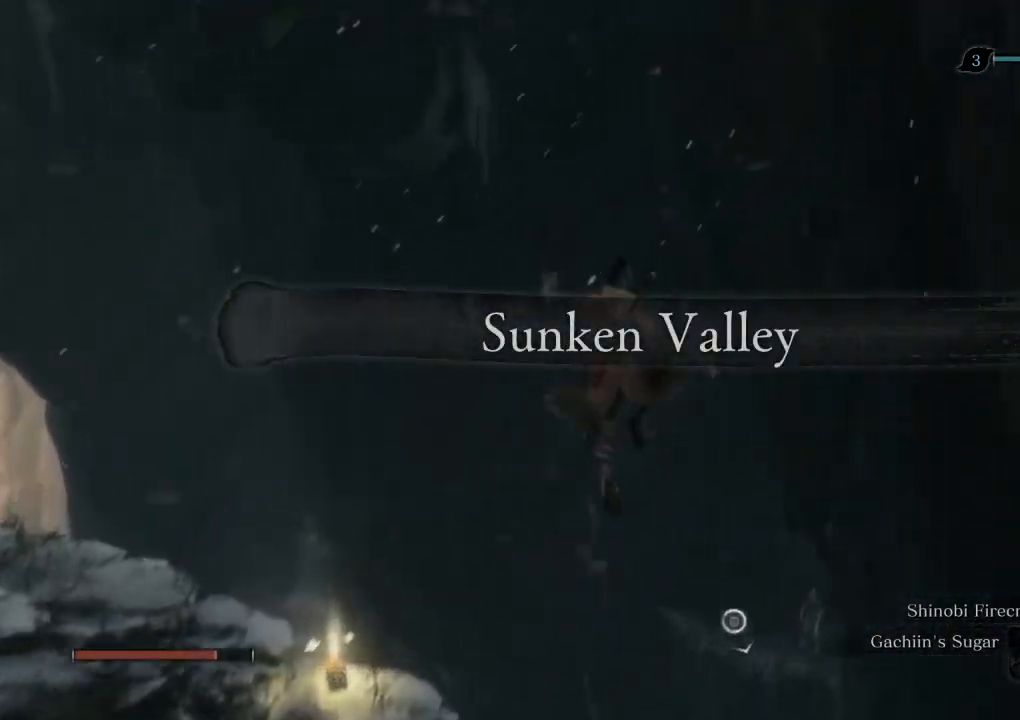
{"keys": ["f", "w"], "mouse": [], "events": [[50, "d", "up"], [500, "f", "down"]]}
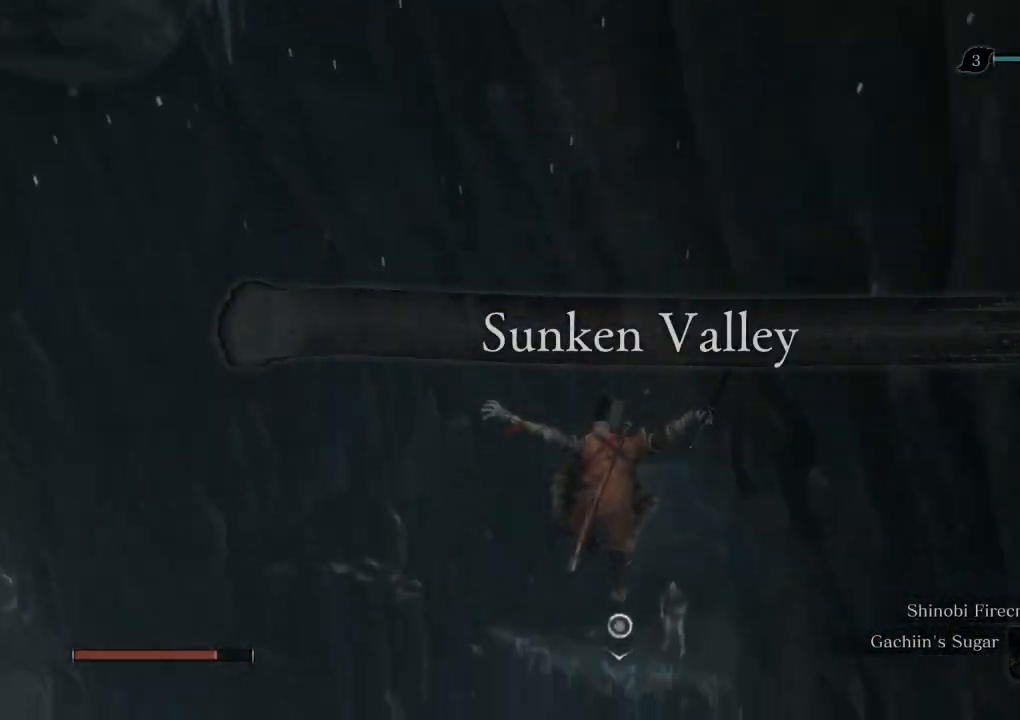
{"keys": ["w"], "mouse": [], "events": [[67, "f", "up"], [183, "f", "down"], [233, "f", "up"], [350, "f", "down"], [400, "f", "up"]]}
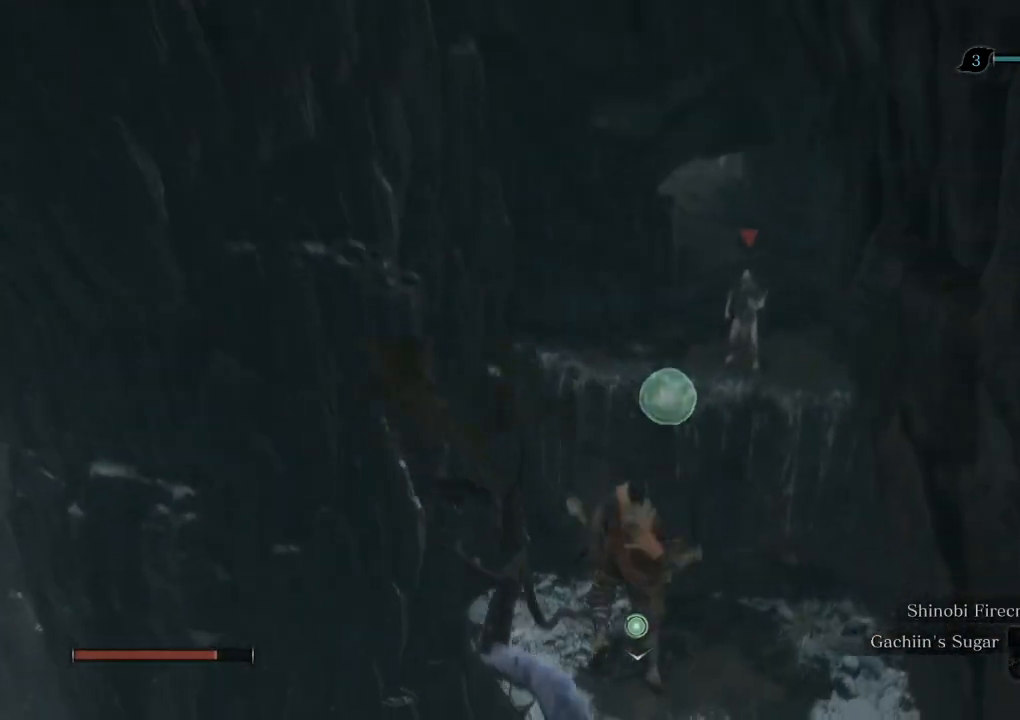
{"keys": ["shift", "w"], "mouse": [], "events": [[17, "w", "up"], [183, "w", "down"], [350, "shift", "down"]]}
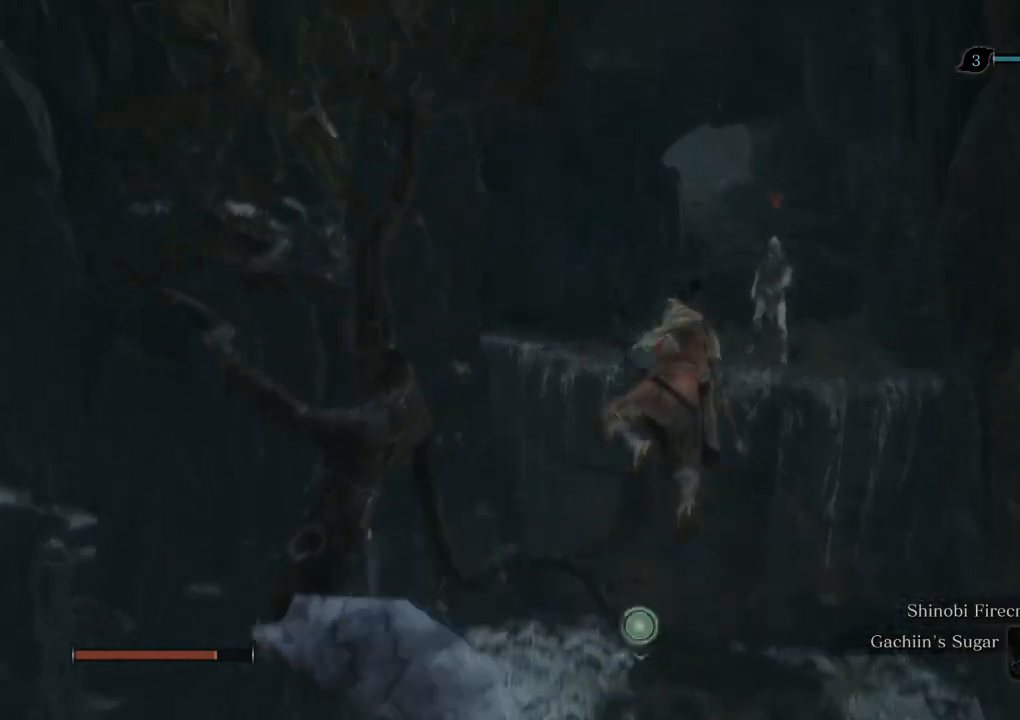
{"keys": ["shift", "w"], "mouse": [], "events": []}
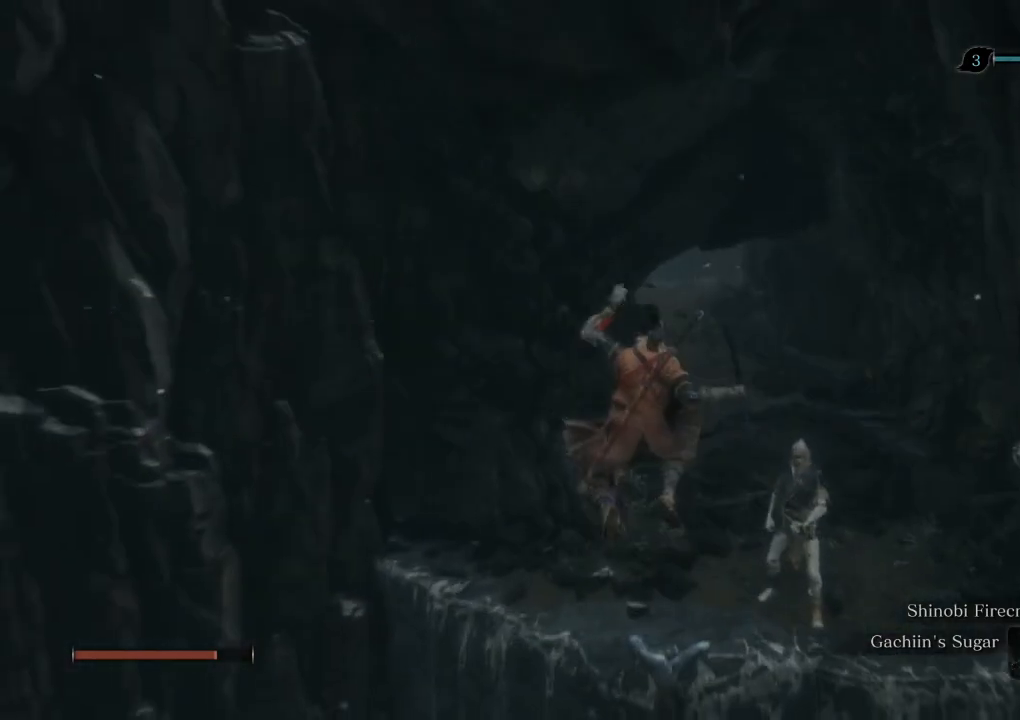
{"keys": ["shift", "w"], "mouse": [], "events": []}
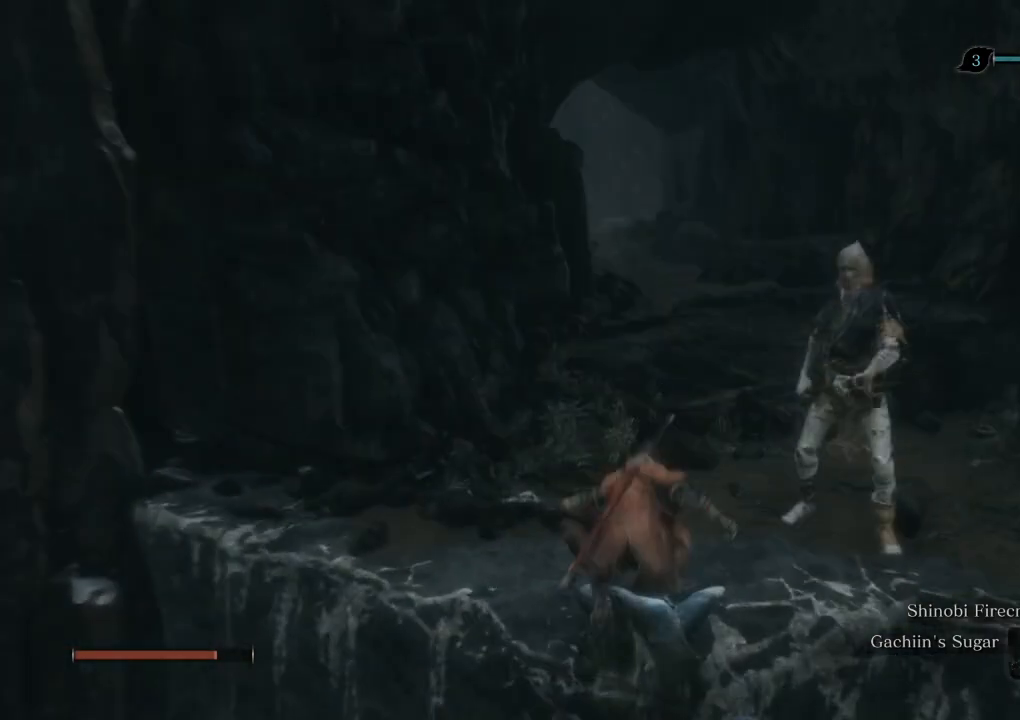
{"keys": ["shift", "w"], "mouse": [], "events": []}
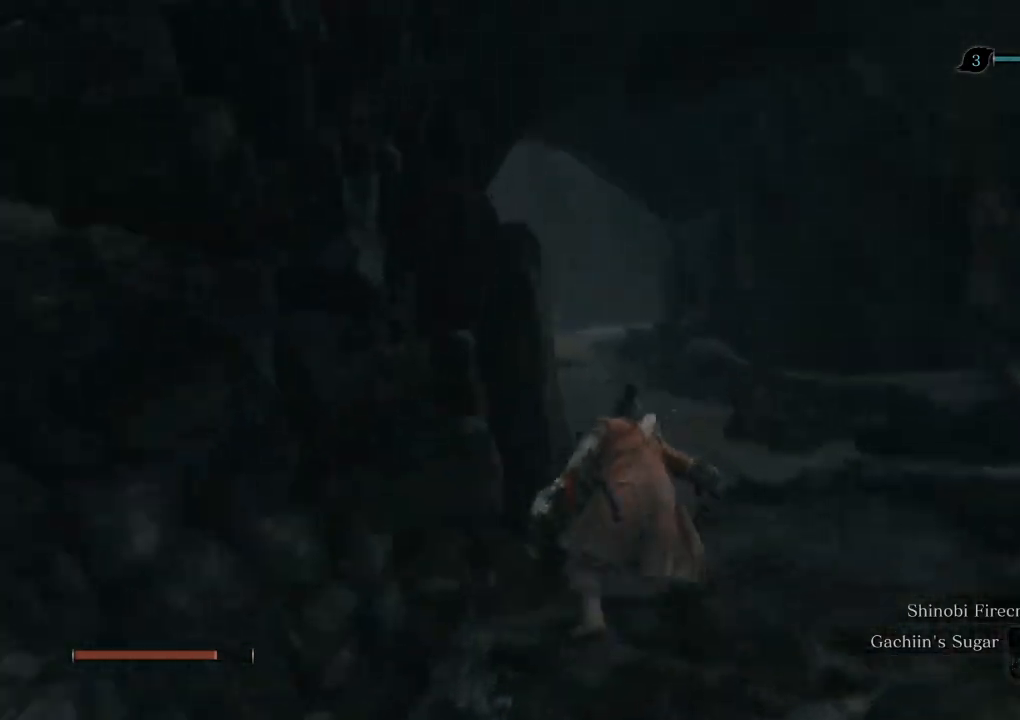
{"keys": ["shift", "w"], "mouse": [], "events": []}
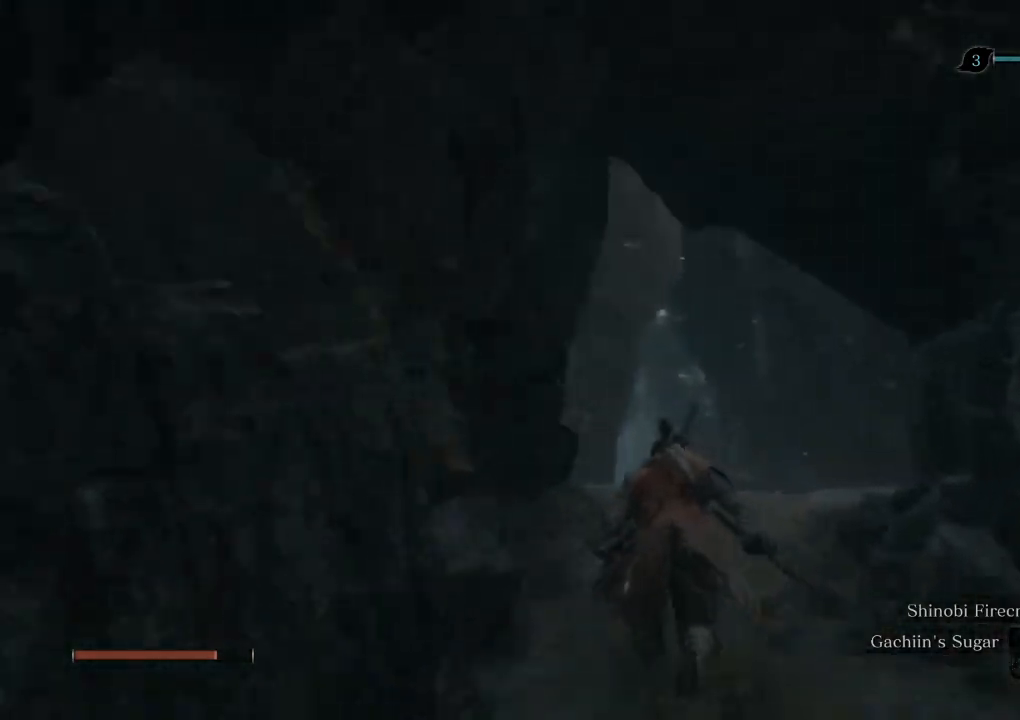
{"keys": ["w"], "mouse": [], "events": [[250, "space", "down"], [367, "shift", "up"], [367, "space", "up"]]}
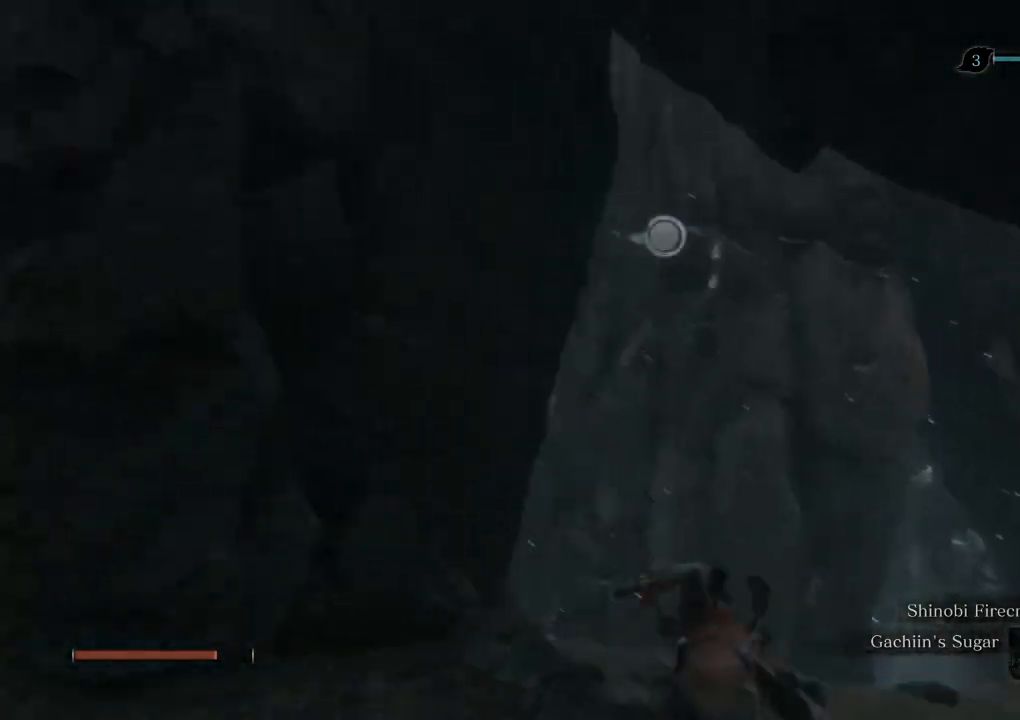
{"keys": [], "mouse": [], "events": [[233, "f", "down"], [283, "f", "up"], [383, "f", "down"], [467, "f", "up"], [500, "w", "up"]]}
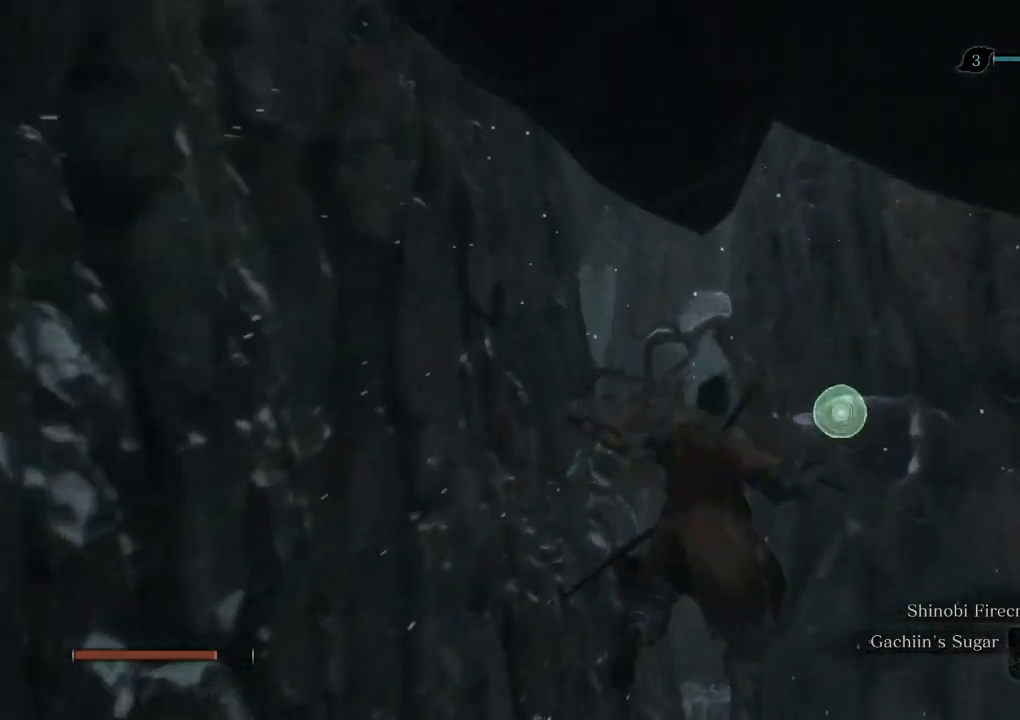
{"keys": ["w"], "mouse": [], "events": [[250, "w", "down"]]}
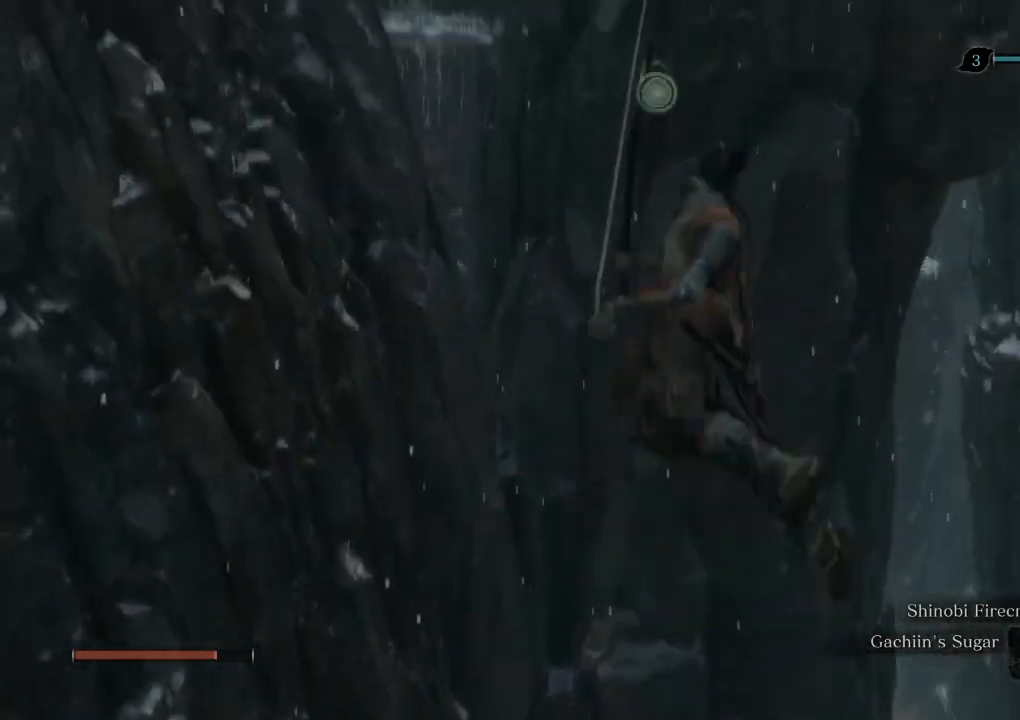
{"keys": ["shift", "w"], "mouse": [], "events": [[400, "shift", "down"]]}
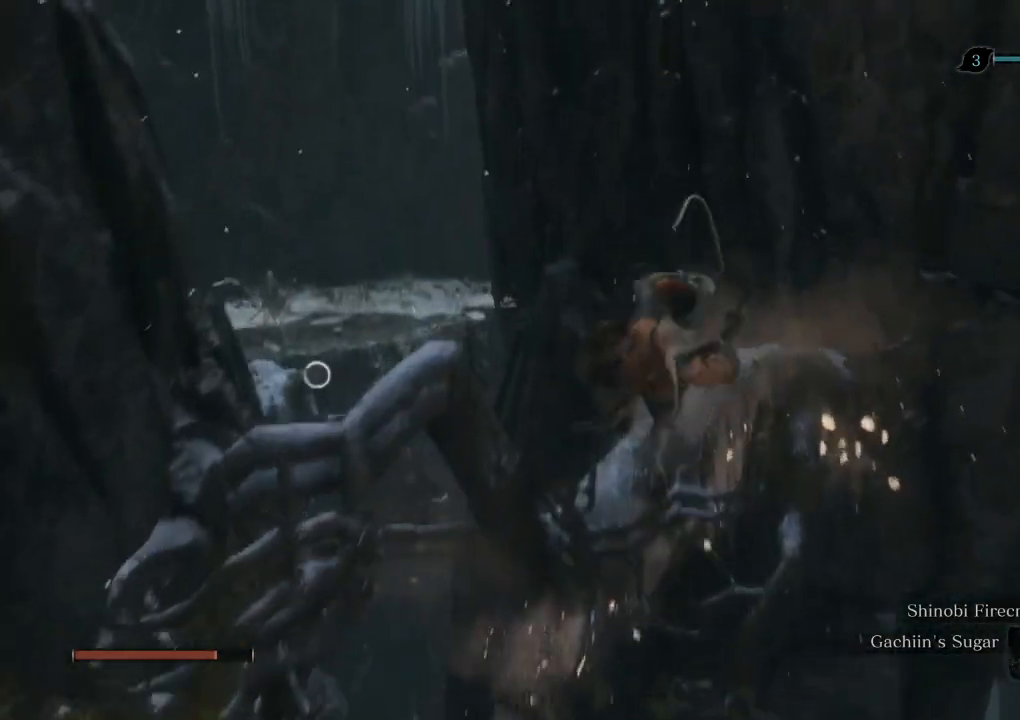
{"keys": ["shift", "w"], "mouse": [], "events": []}
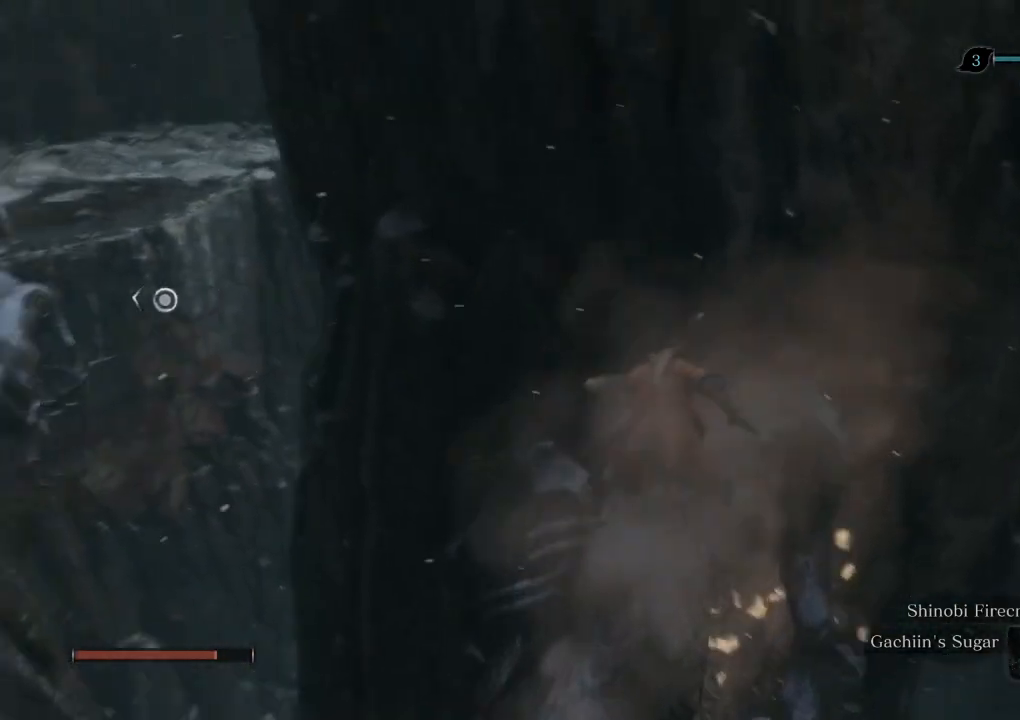
{"keys": ["shift", "w"], "mouse": [], "events": [[133, "space", "down"], [183, "space", "up"]]}
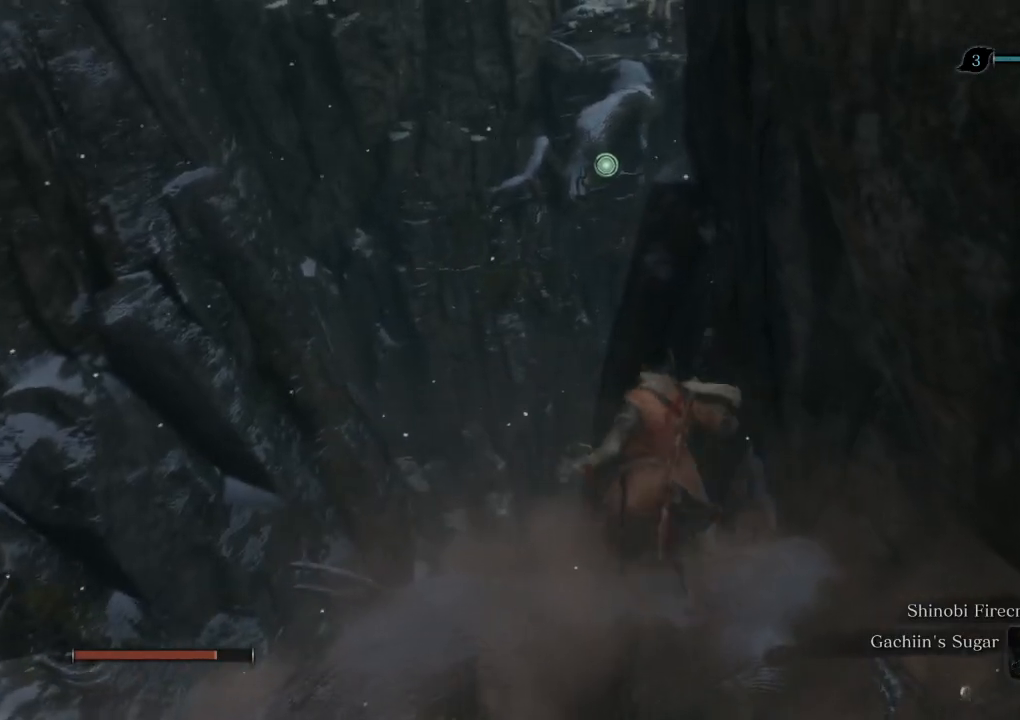
{"keys": ["d", "shift", "w"], "mouse": [], "events": [[483, "d", "down"]]}
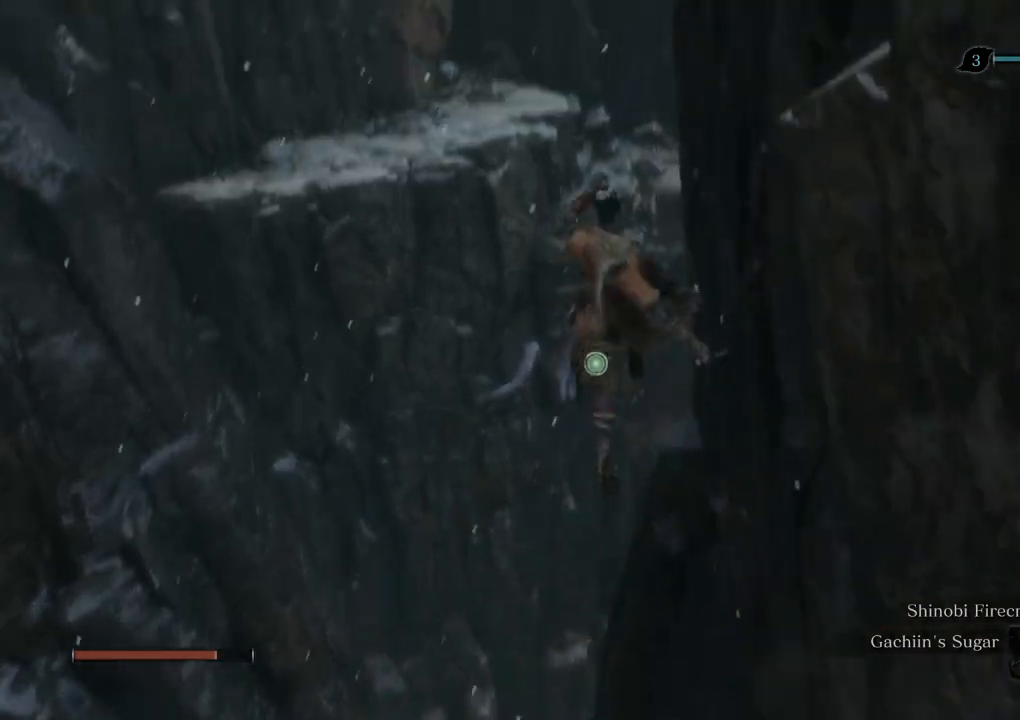
{"keys": ["d", "shift", "w"], "mouse": [], "events": []}
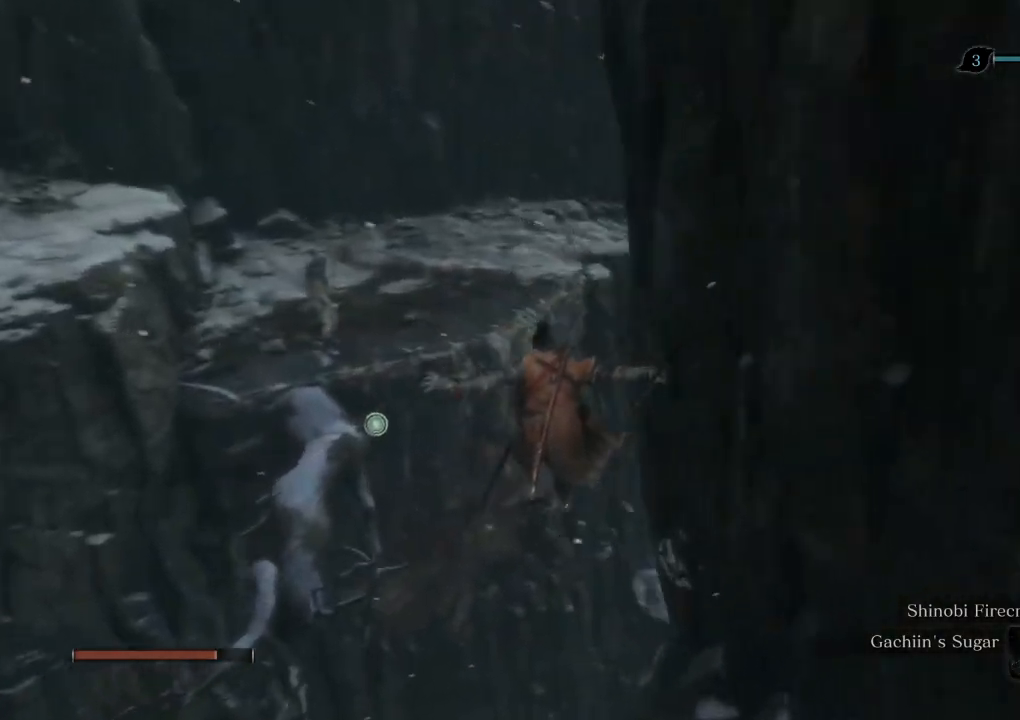
{"keys": ["d", "shift", "w"], "mouse": [], "events": []}
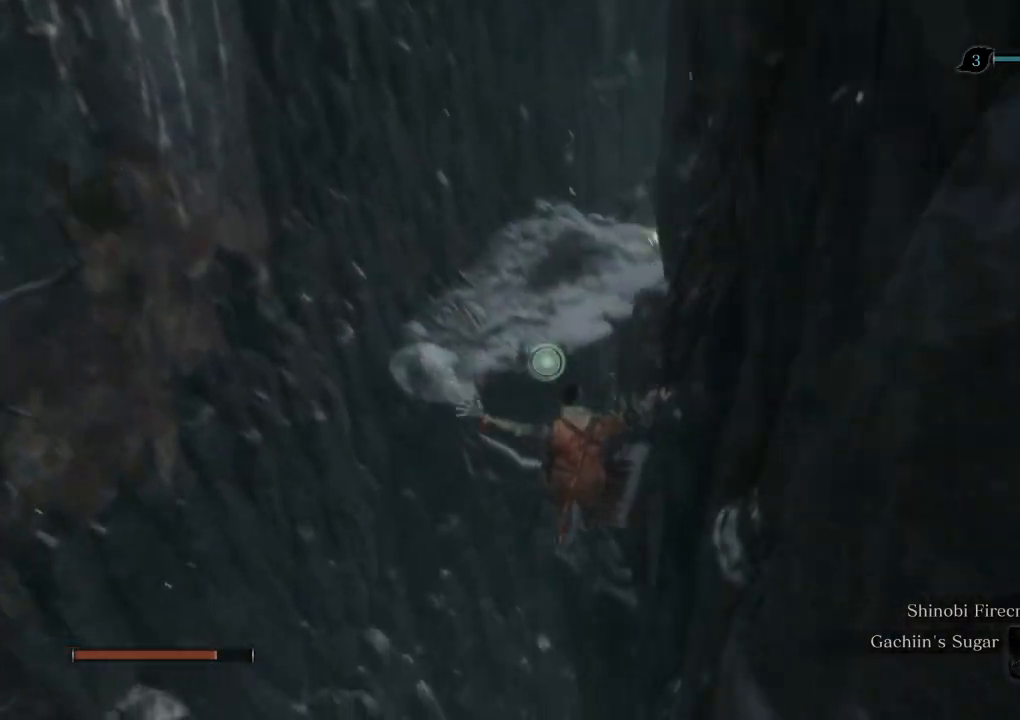
{"keys": [], "mouse": [], "events": [[33, "d", "up"], [133, "f", "down"], [217, "f", "up"], [367, "w", "up"], [417, "shift", "up"]]}